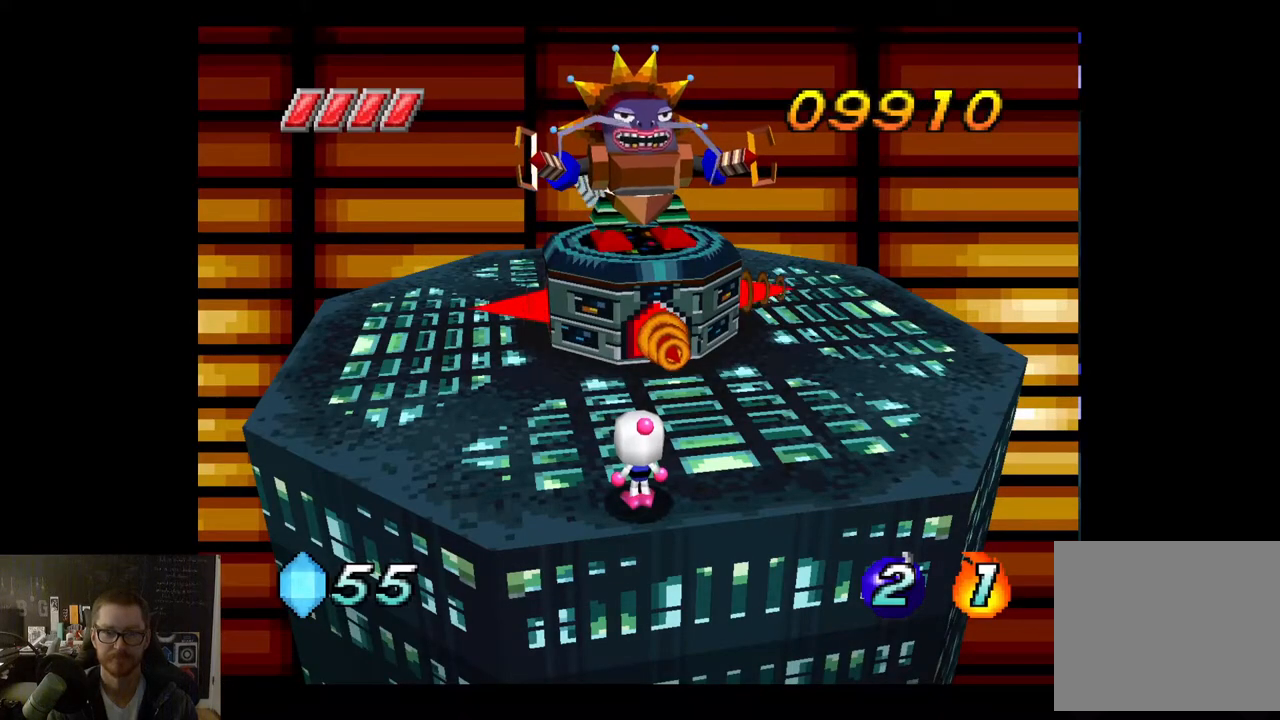
Gameplay with a controller (Xbox layout); each line is a JSON object with the inputs held at the frame after it. "events" lists button and stick changes between this image and that frame as [ms after this image, input, new state], when the widget could be followed in between.
{"buttons": [], "left_stick": "left", "right_stick": "center", "events": [[167, "left_stick", "left"]]}
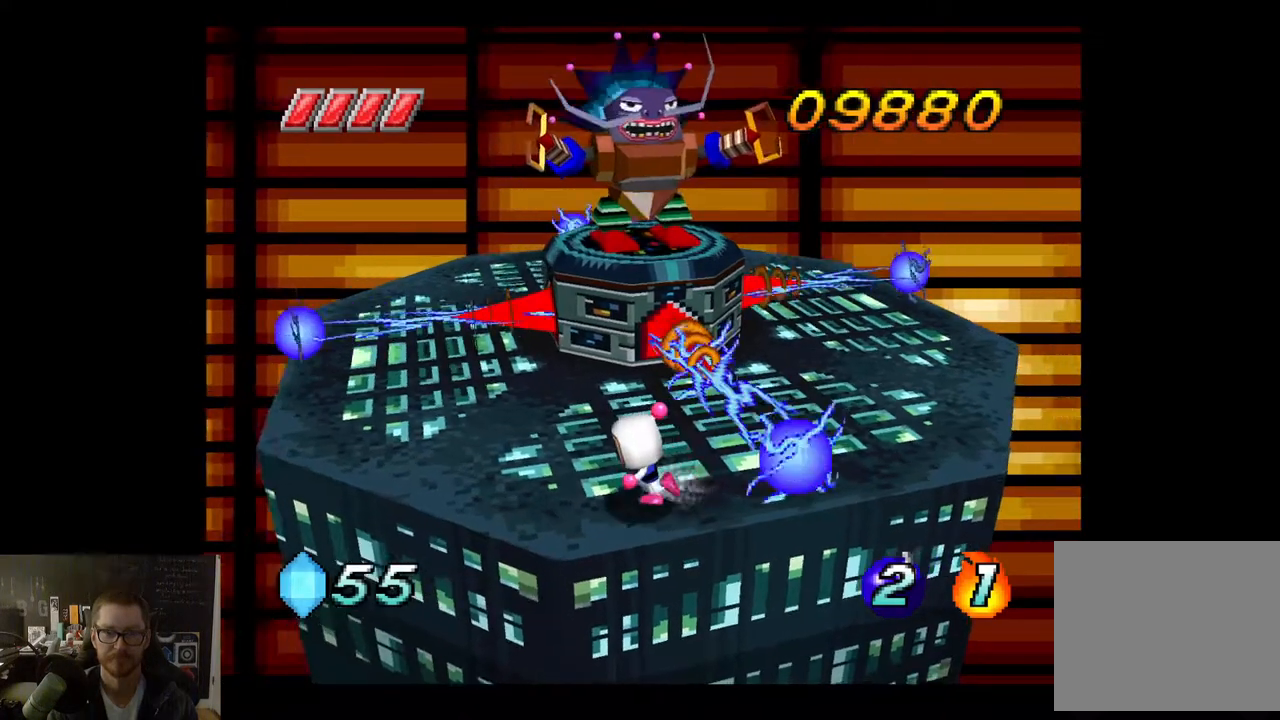
{"buttons": [], "left_stick": "up", "right_stick": "center", "events": [[267, "left_stick", "center"], [417, "left_stick", "up"]]}
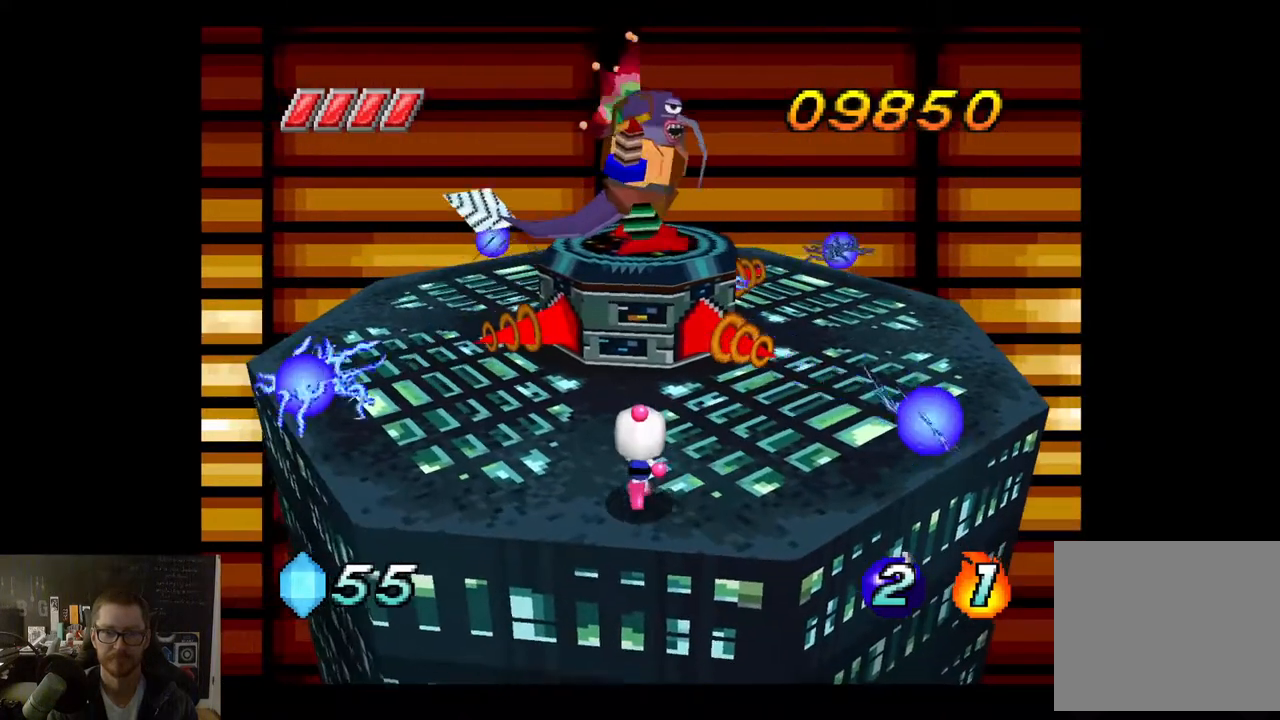
{"buttons": [], "left_stick": "center", "right_stick": "center", "events": [[83, "X", "down"], [83, "left_stick", "center"], [233, "X", "up"]]}
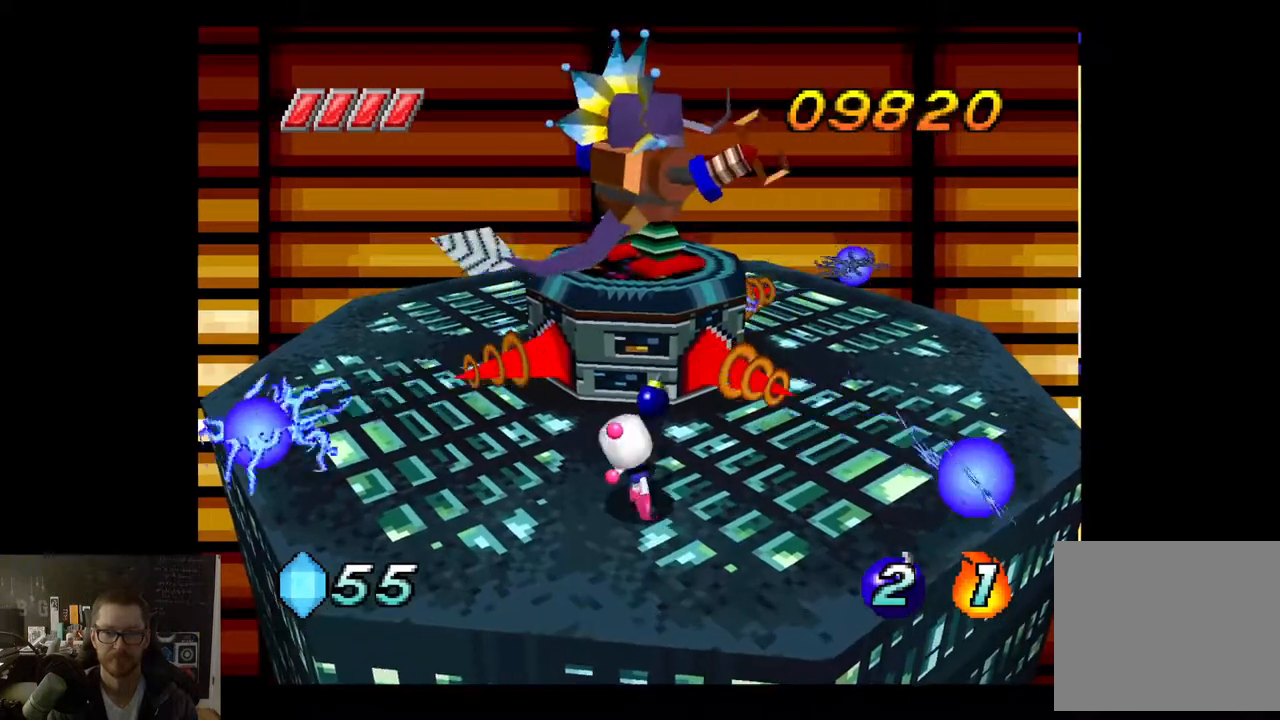
{"buttons": ["A"], "left_stick": "center", "right_stick": "center", "events": [[383, "A", "down"]]}
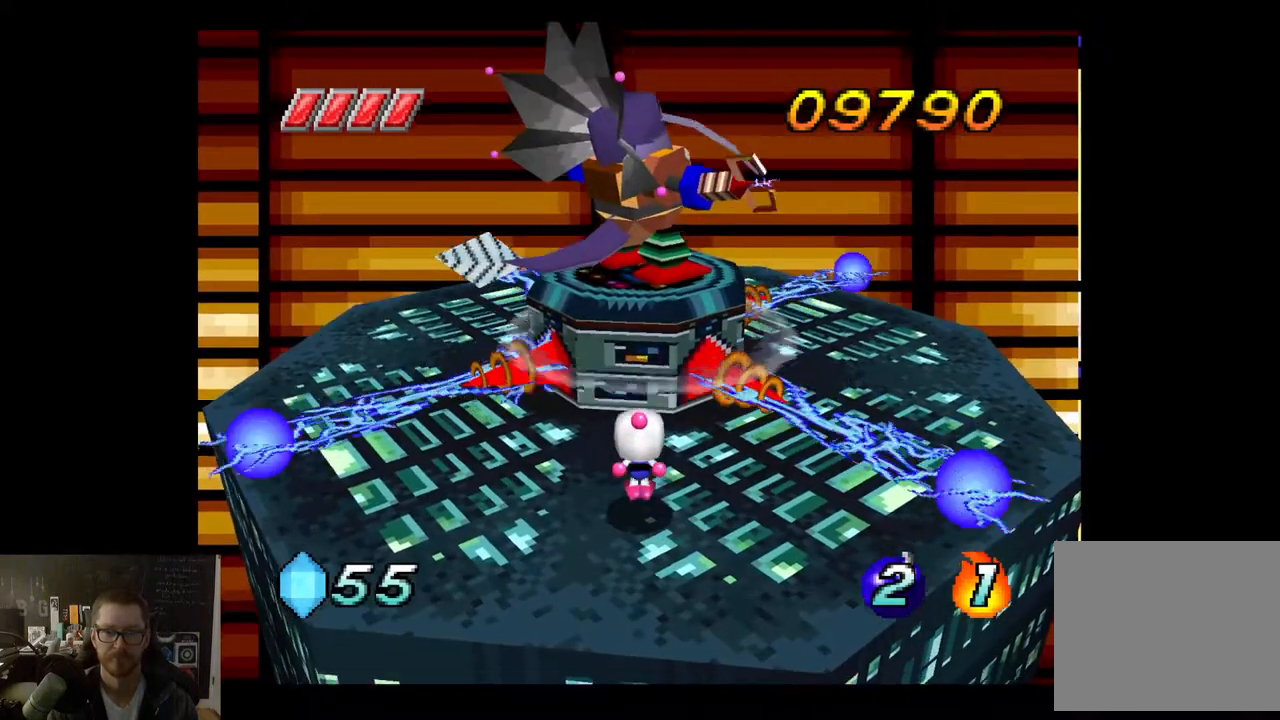
{"buttons": [], "left_stick": "center", "right_stick": "center", "events": [[83, "A", "up"], [83, "X", "down"], [200, "X", "up"]]}
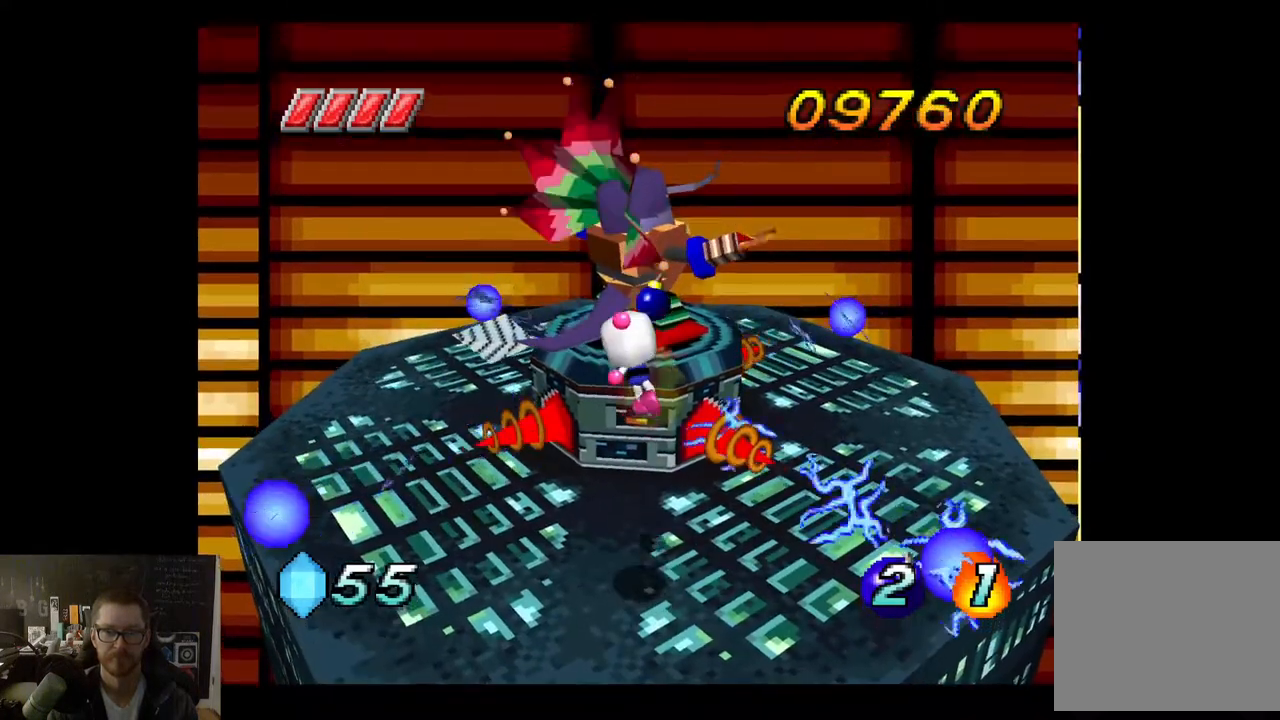
{"buttons": [], "left_stick": "center", "right_stick": "center", "events": []}
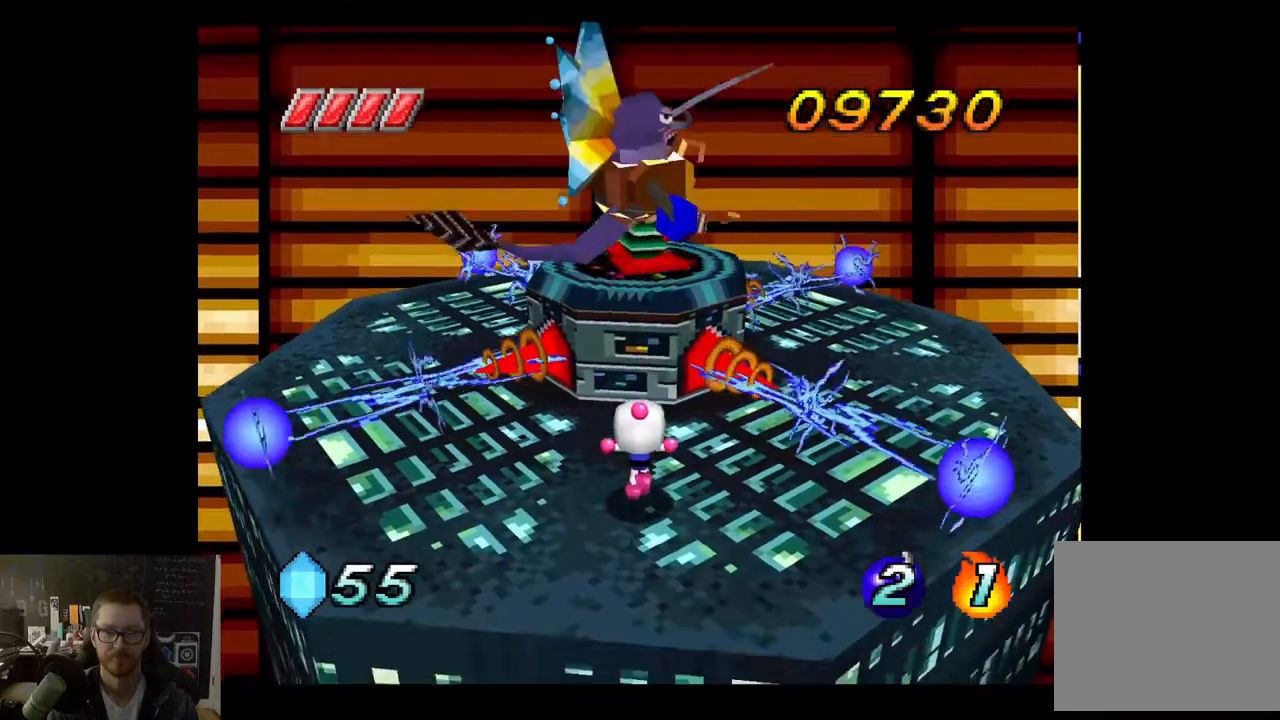
{"buttons": [], "left_stick": "center", "right_stick": "center", "events": []}
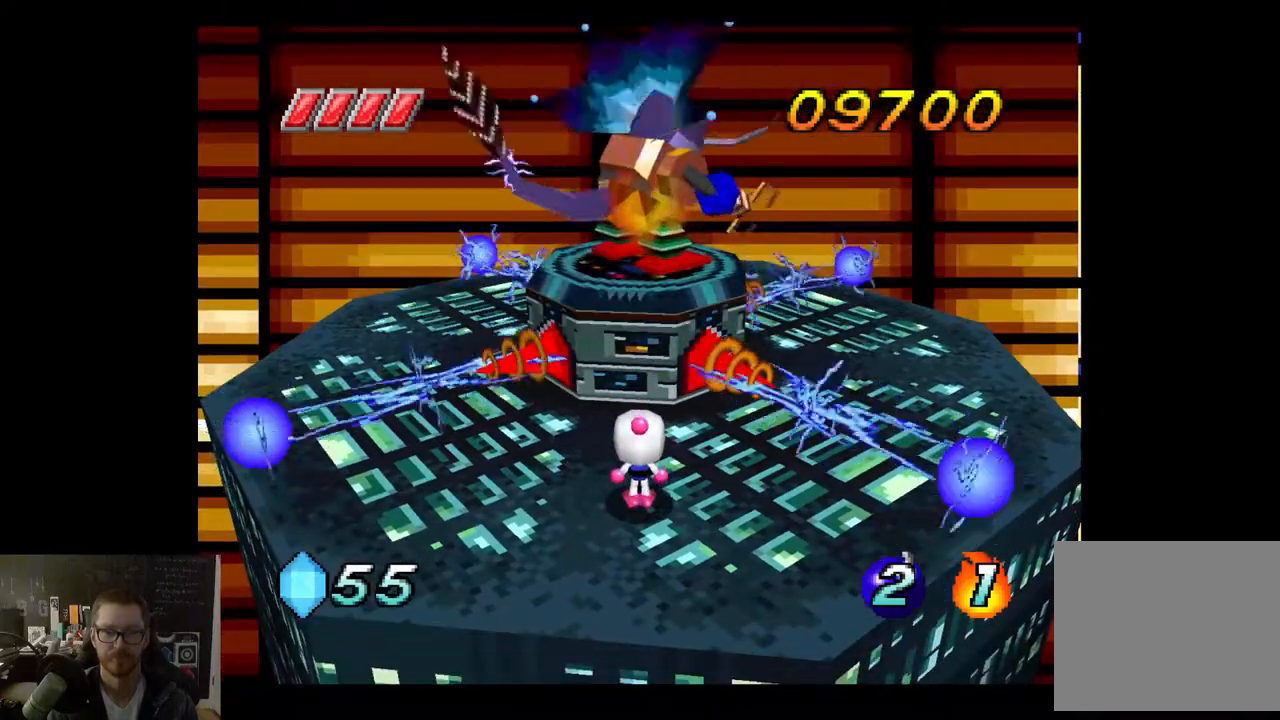
{"buttons": [], "left_stick": "center", "right_stick": "center", "events": []}
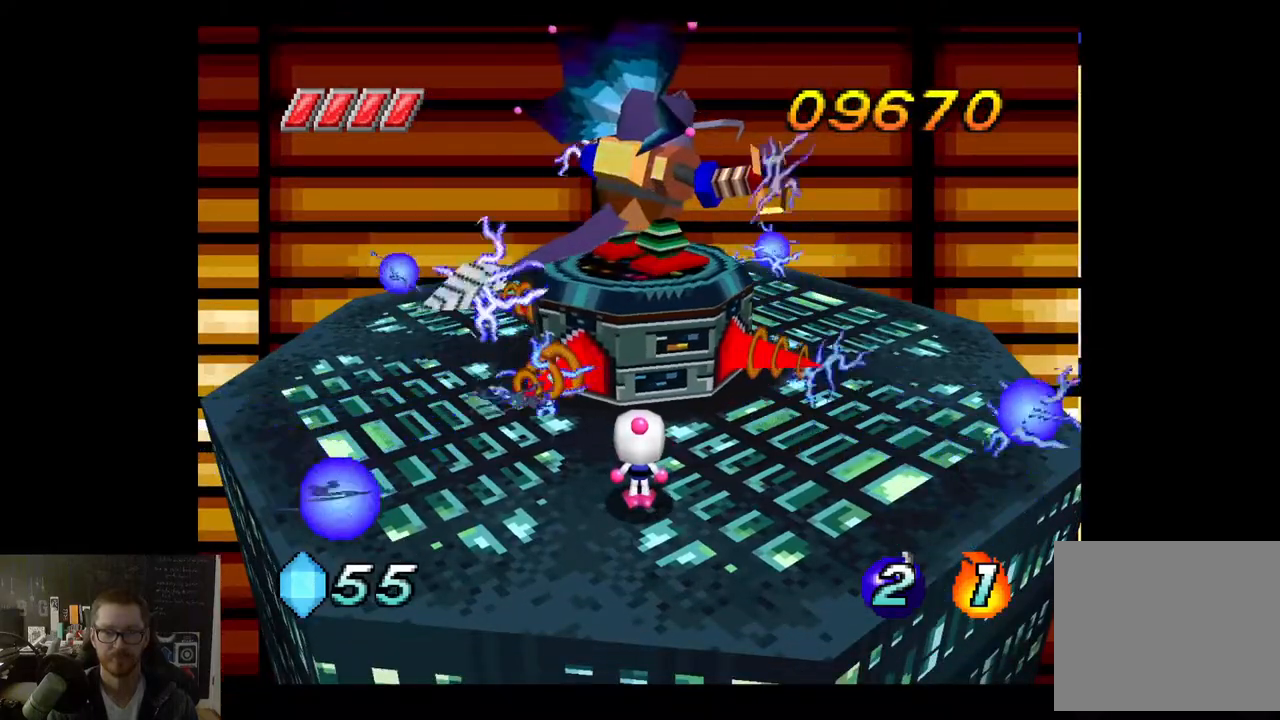
{"buttons": [], "left_stick": "center", "right_stick": "center", "events": [[17, "A", "down"], [217, "A", "up"], [317, "X", "down"], [400, "X", "up"]]}
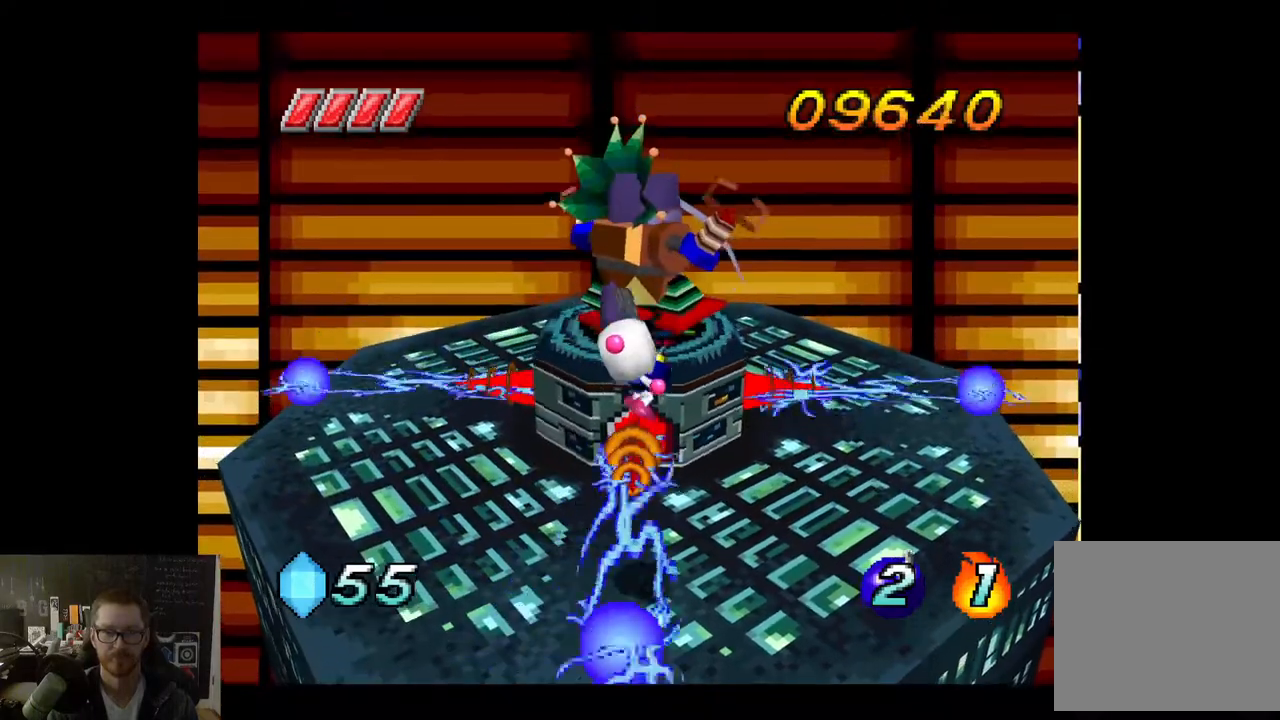
{"buttons": [], "left_stick": "center", "right_stick": "center", "events": []}
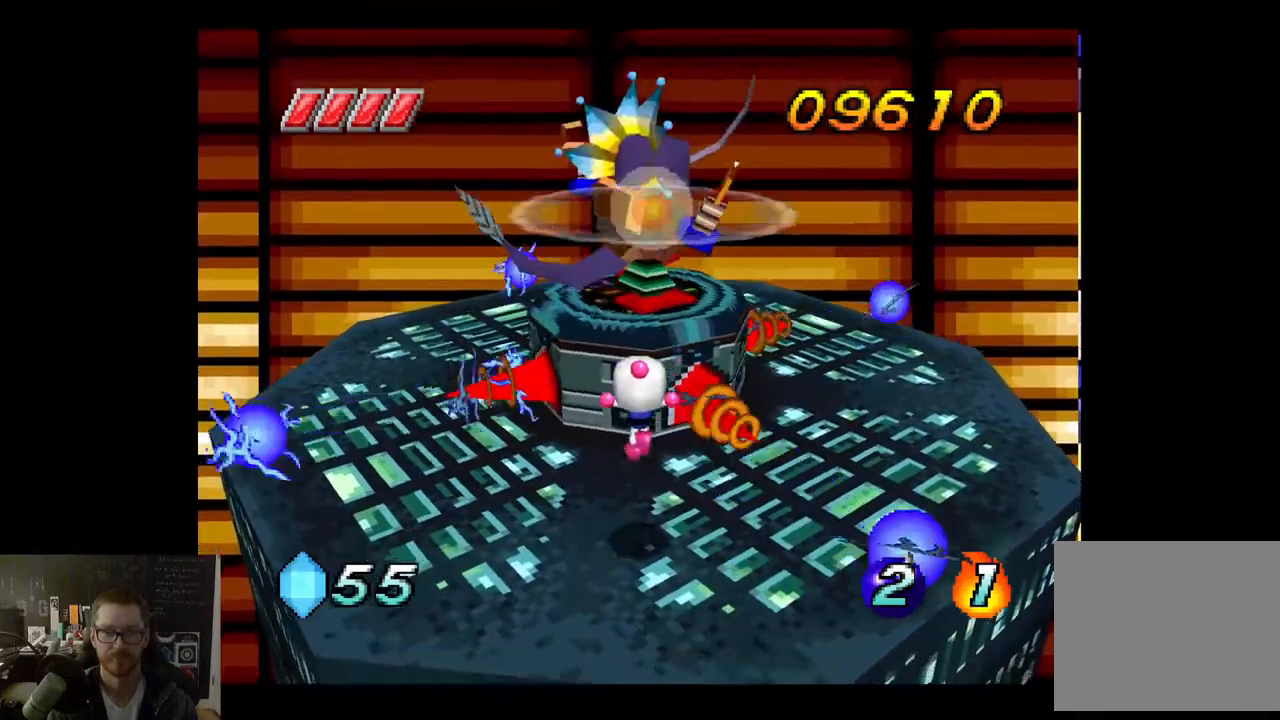
{"buttons": ["A"], "left_stick": "center", "right_stick": "center", "events": [[467, "A", "down"]]}
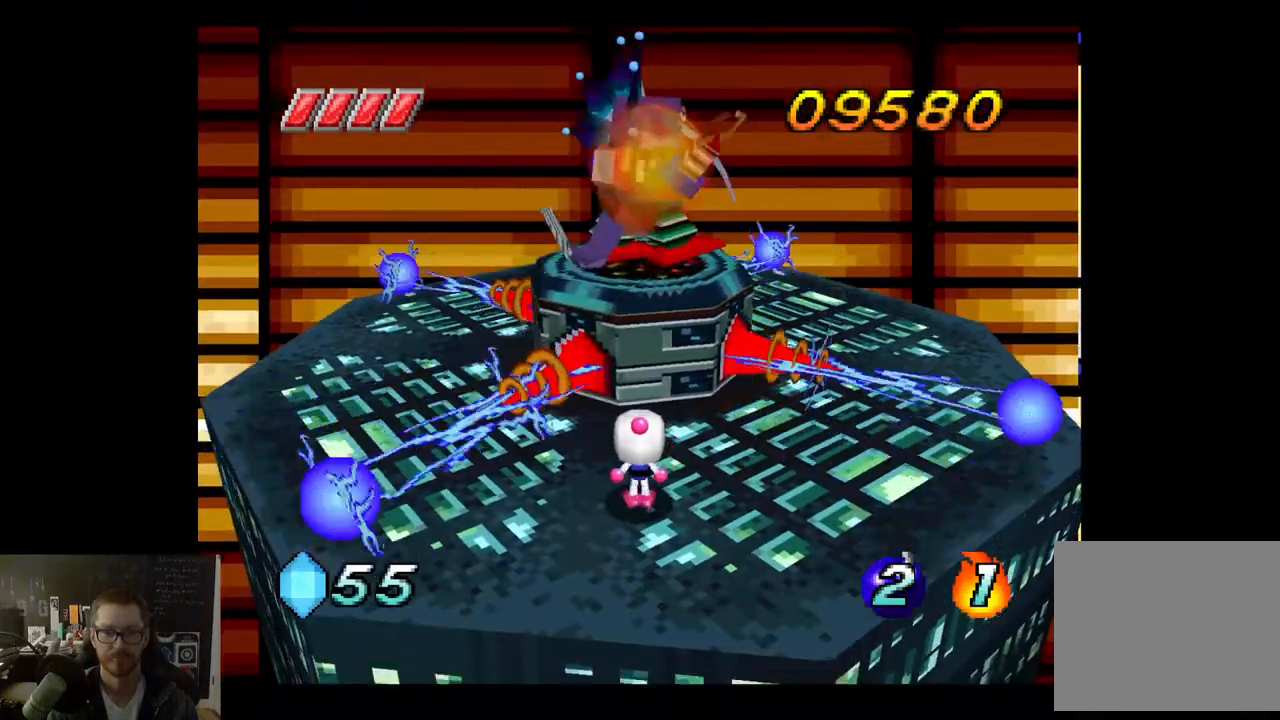
{"buttons": [], "left_stick": "center", "right_stick": "center", "events": [[117, "A", "up"], [250, "X", "down"], [367, "X", "up"]]}
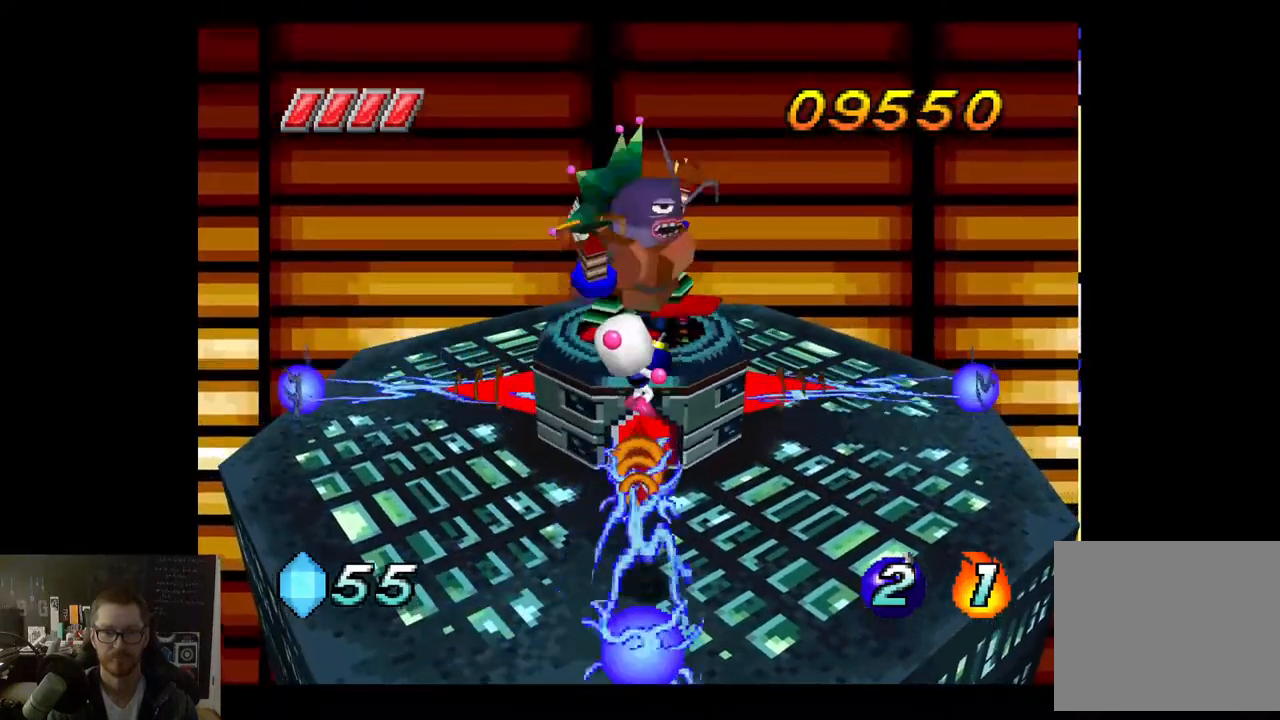
{"buttons": [], "left_stick": "center", "right_stick": "center", "events": []}
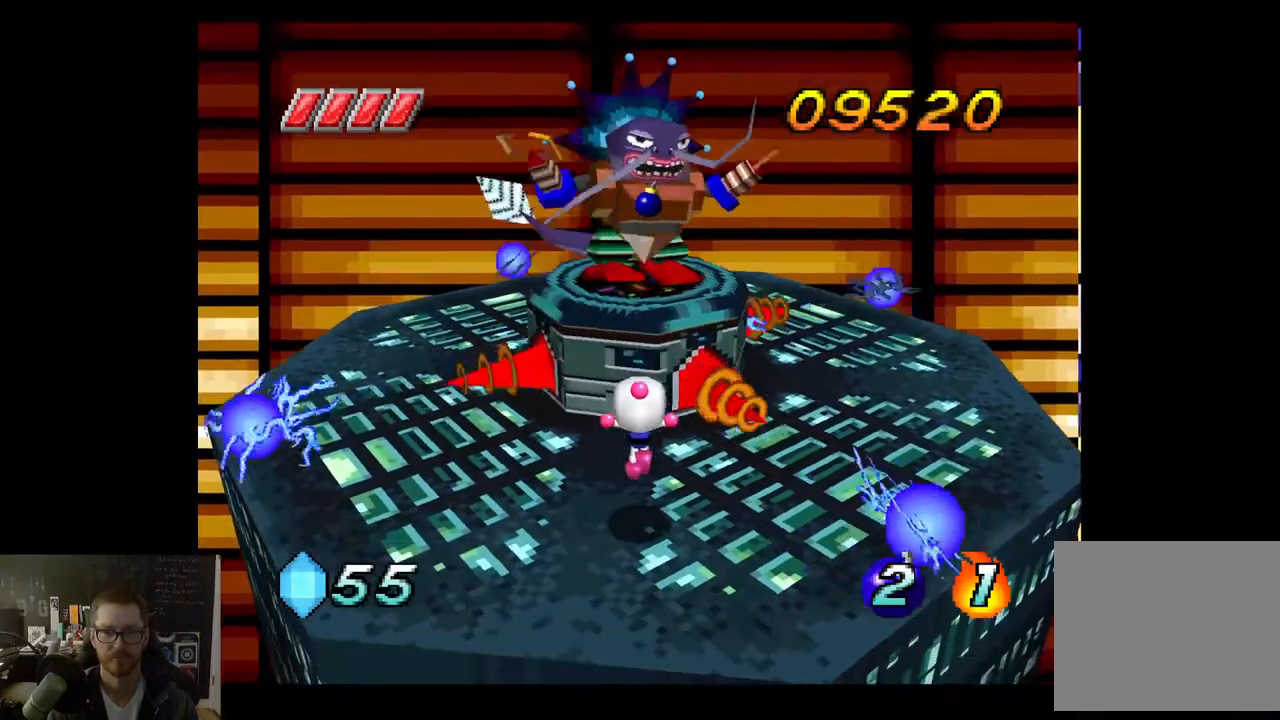
{"buttons": [], "left_stick": "center", "right_stick": "center", "events": []}
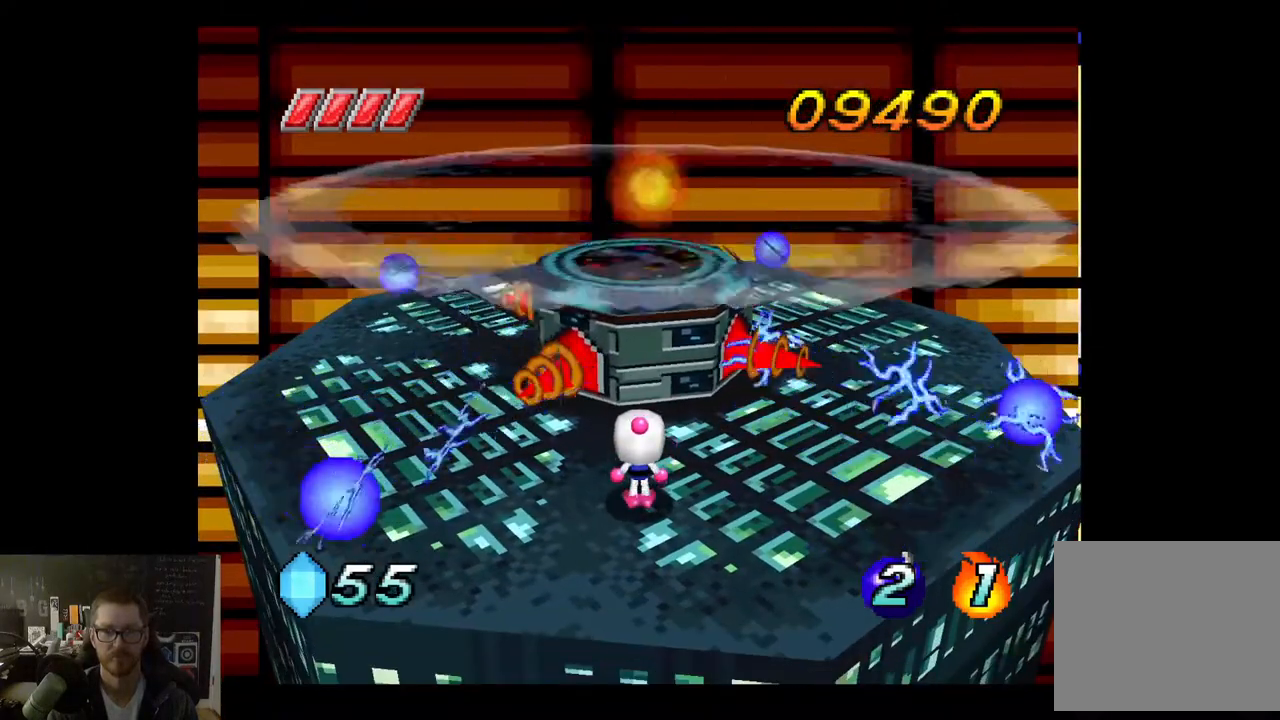
{"buttons": ["X"], "left_stick": "center", "right_stick": "center", "events": [[33, "A", "down"], [150, "A", "up"], [450, "X", "down"]]}
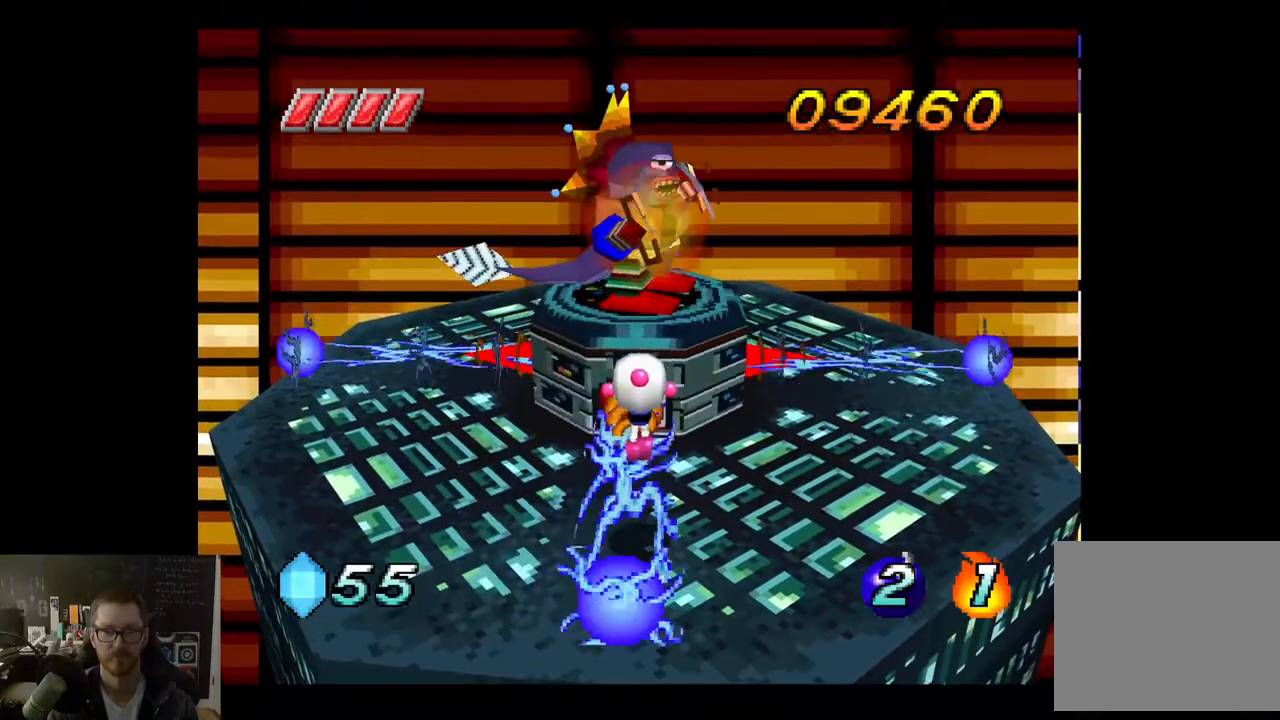
{"buttons": [], "left_stick": "center", "right_stick": "center", "events": [[50, "X", "up"]]}
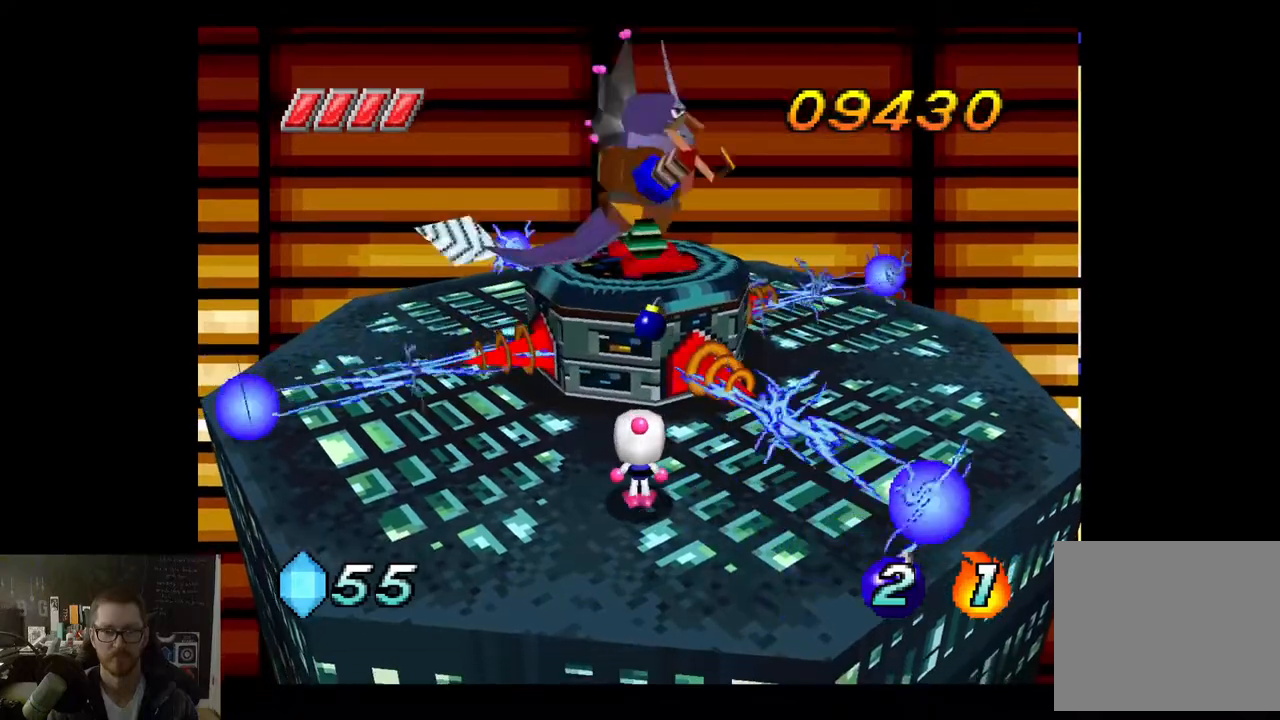
{"buttons": ["A"], "left_stick": "center", "right_stick": "center", "events": [[500, "A", "down"]]}
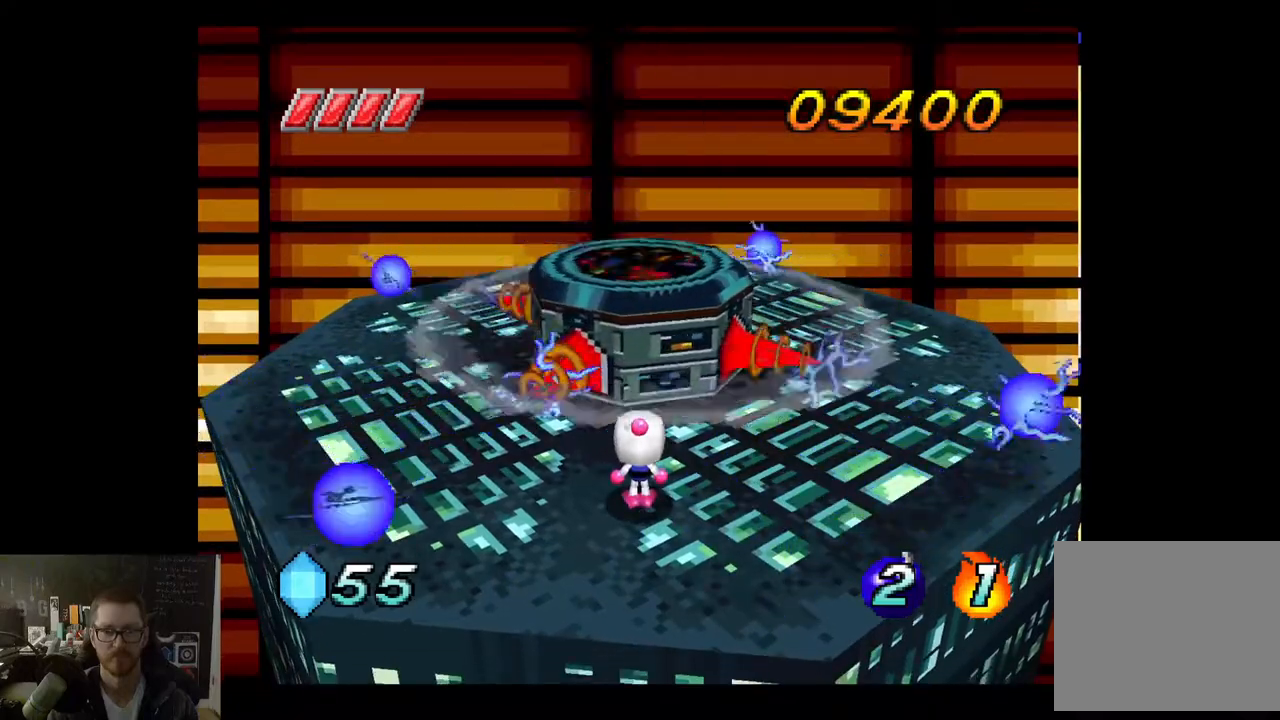
{"buttons": [], "left_stick": "center", "right_stick": "center", "events": [[183, "A", "up"], [317, "X", "down"], [433, "X", "up"]]}
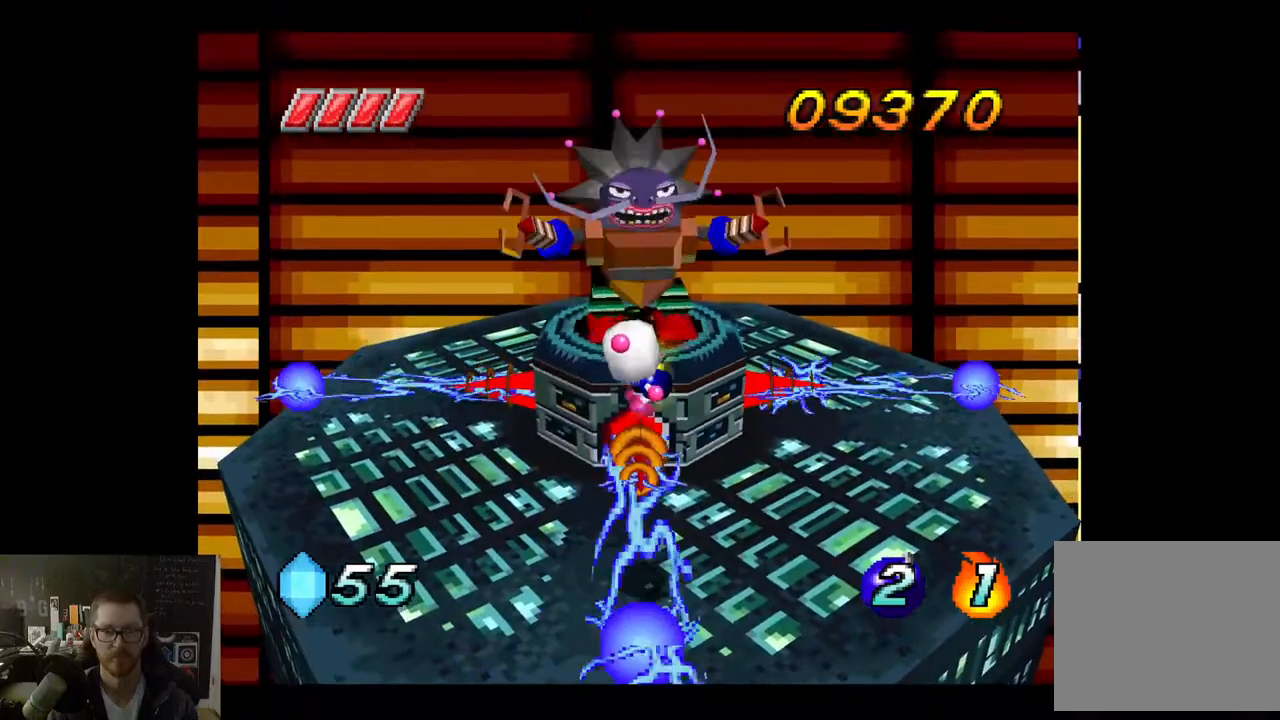
{"buttons": [], "left_stick": "center", "right_stick": "center", "events": []}
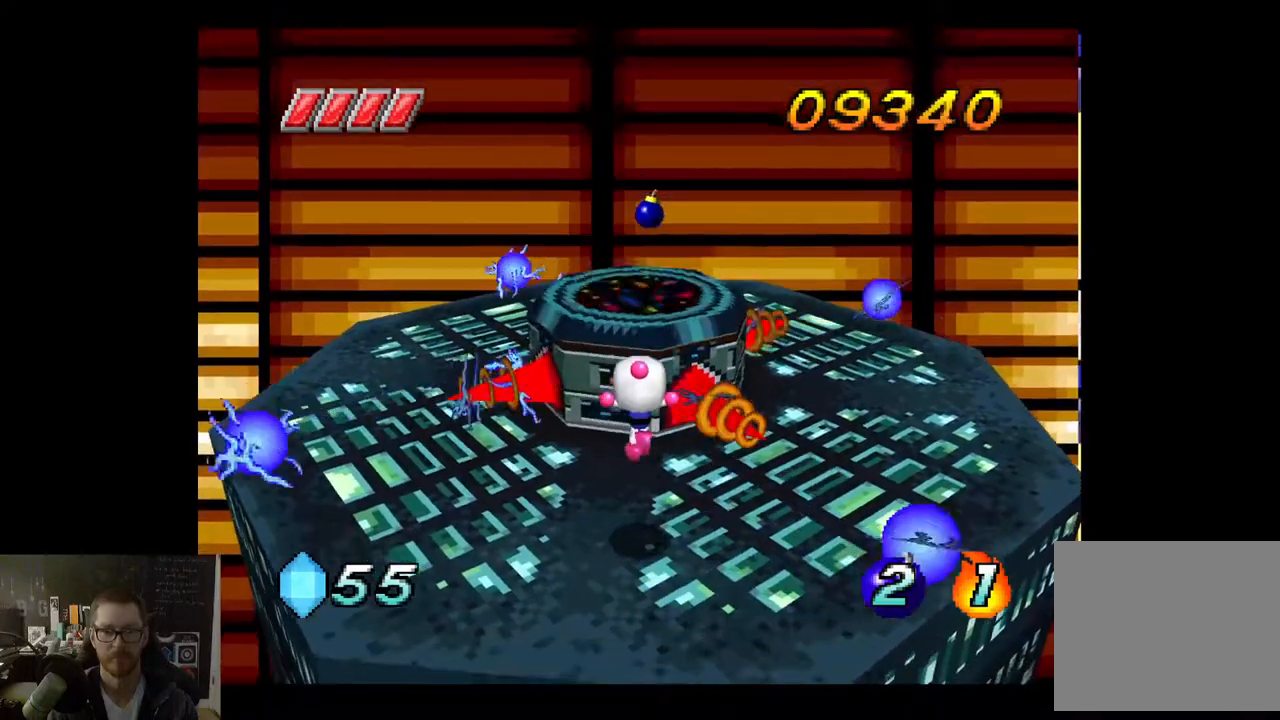
{"buttons": ["A"], "left_stick": "center", "right_stick": "center", "events": [[450, "A", "down"]]}
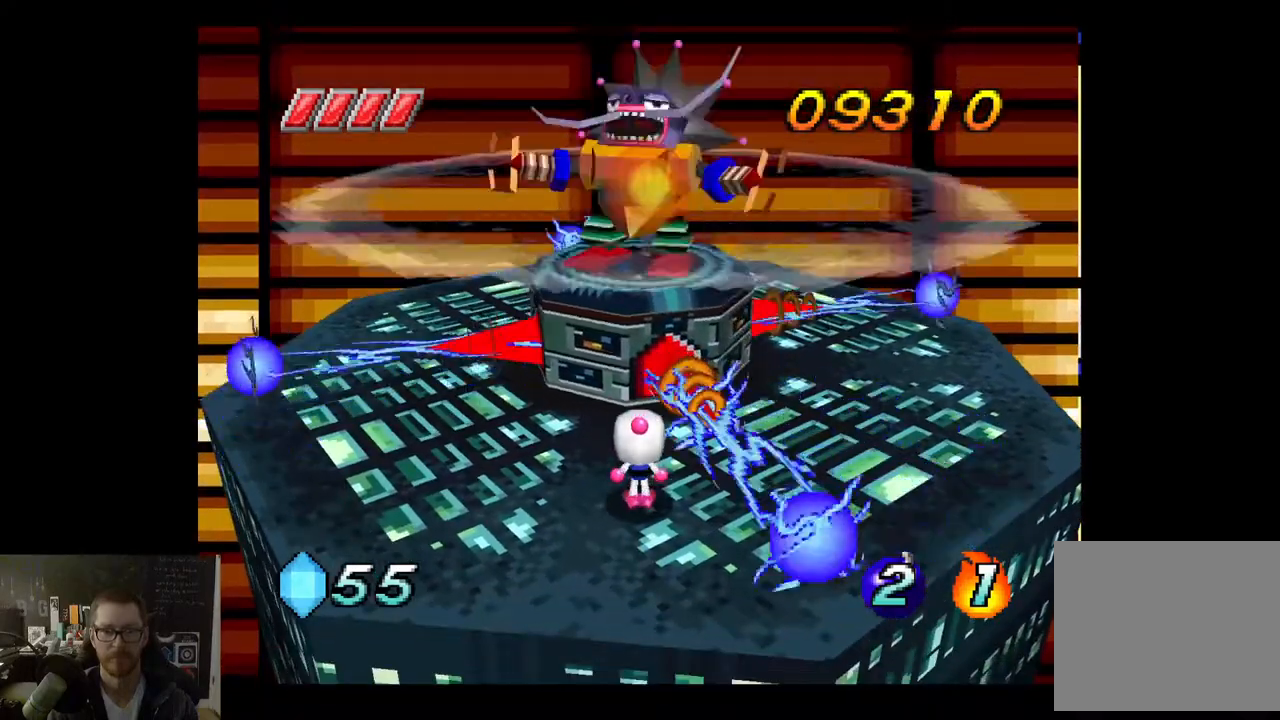
{"buttons": [], "left_stick": "center", "right_stick": "center", "events": [[100, "A", "up"]]}
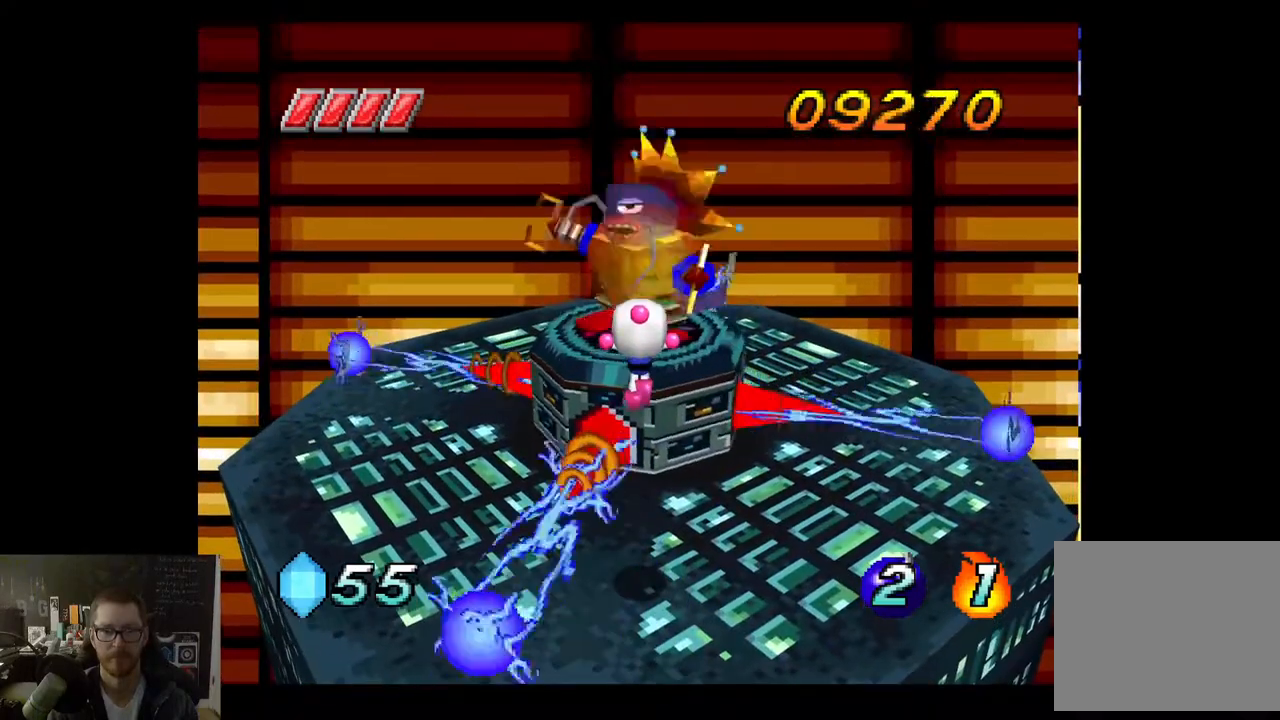
{"buttons": [], "left_stick": "center", "right_stick": "center", "events": []}
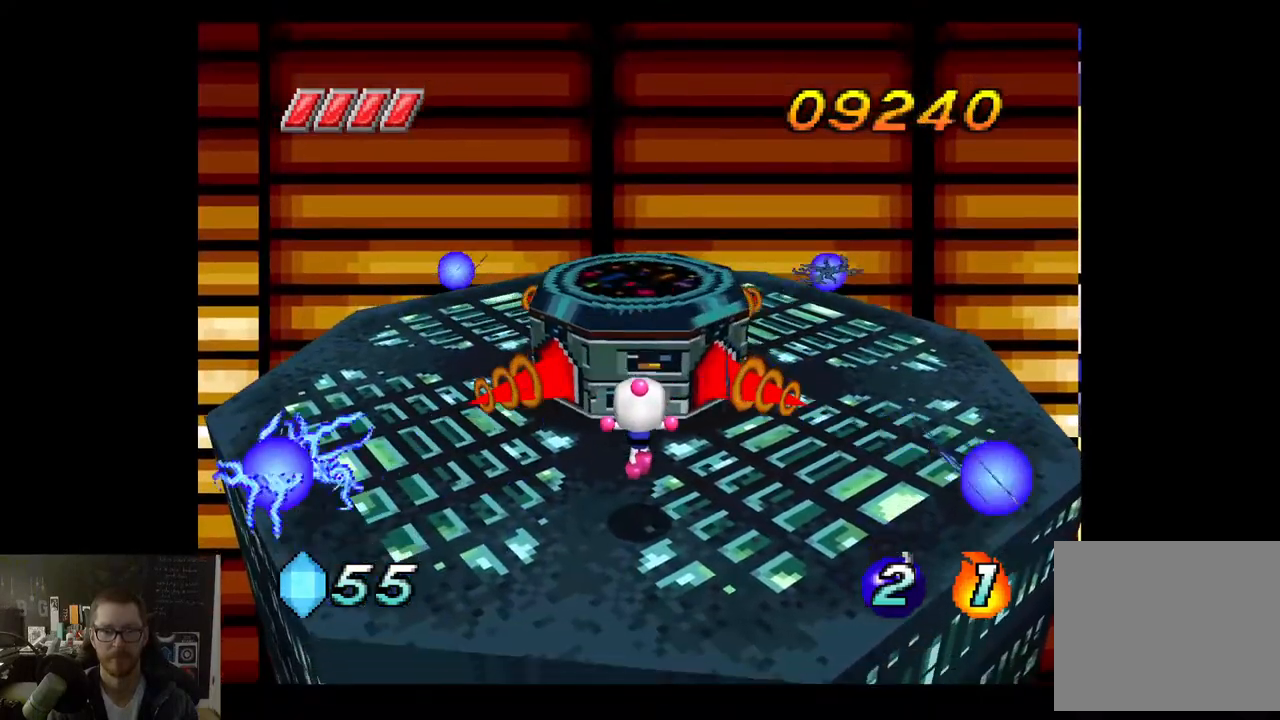
{"buttons": [], "left_stick": "center", "right_stick": "center", "events": [[217, "A", "down"], [400, "A", "up"]]}
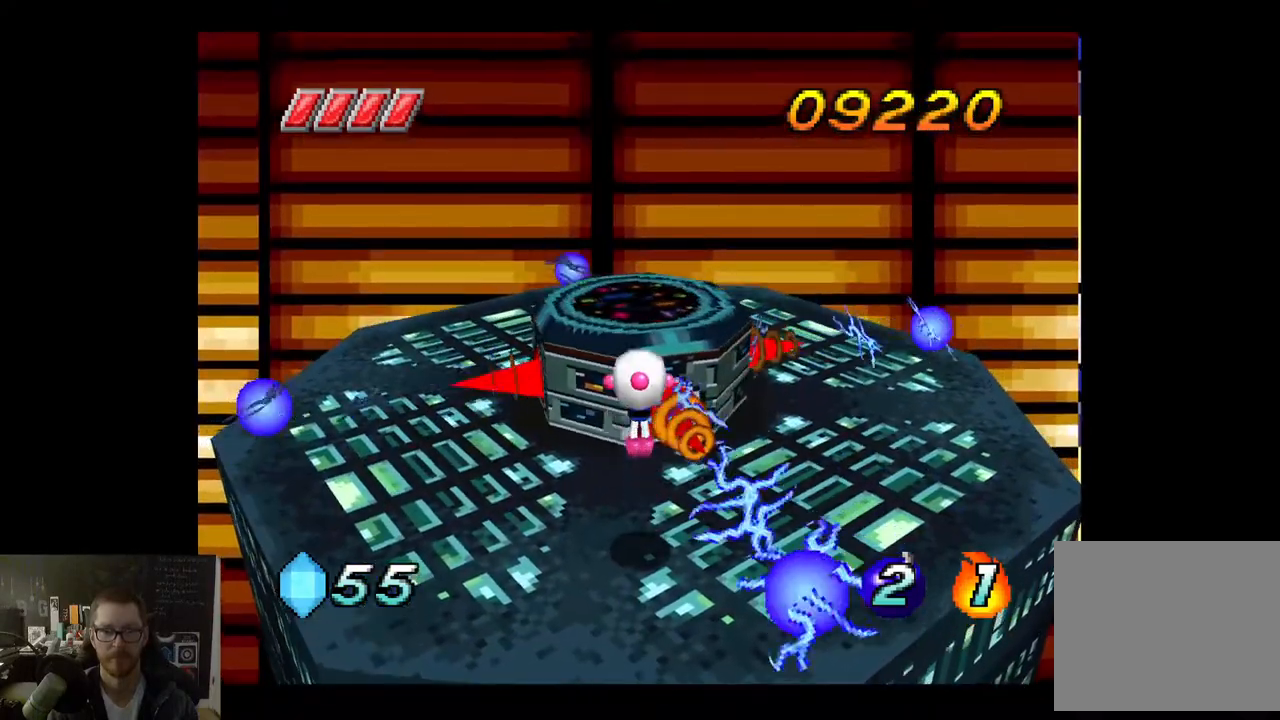
{"buttons": [], "left_stick": "center", "right_stick": "center", "events": [[33, "X", "down"], [133, "X", "up"]]}
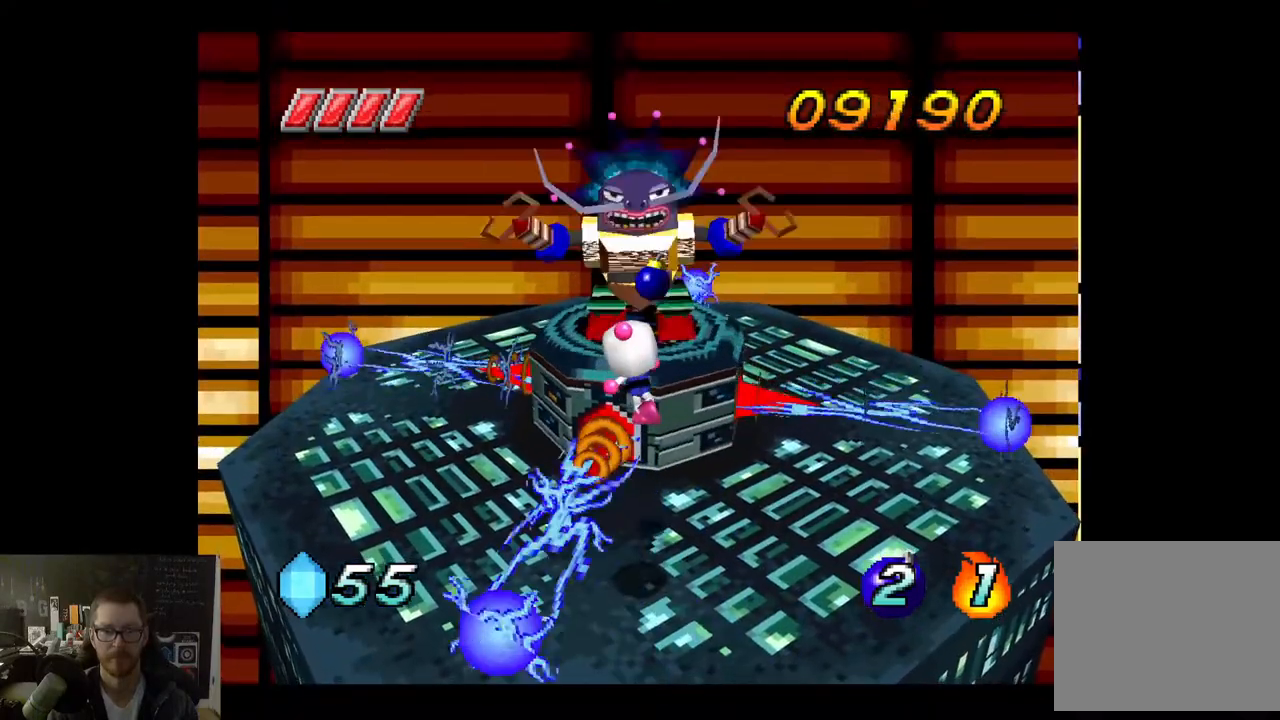
{"buttons": [], "left_stick": "center", "right_stick": "center", "events": []}
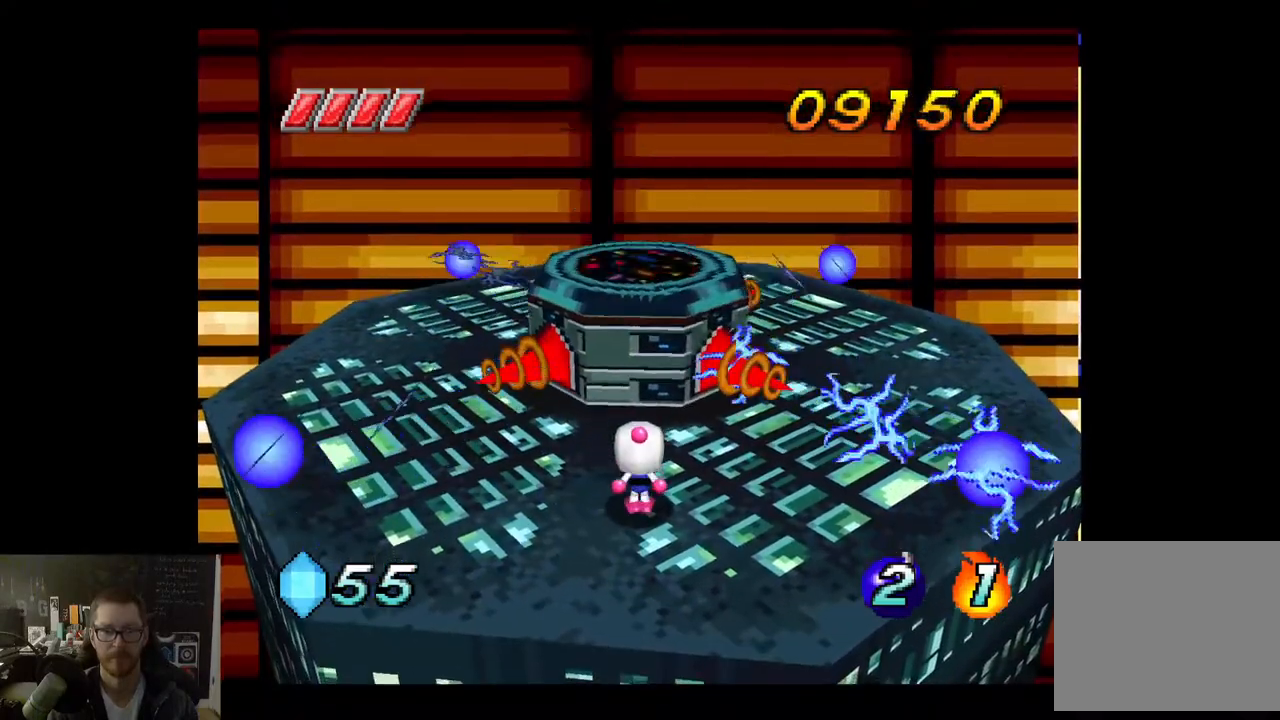
{"buttons": [], "left_stick": "center", "right_stick": "center", "events": [[283, "A", "down"], [417, "A", "up"]]}
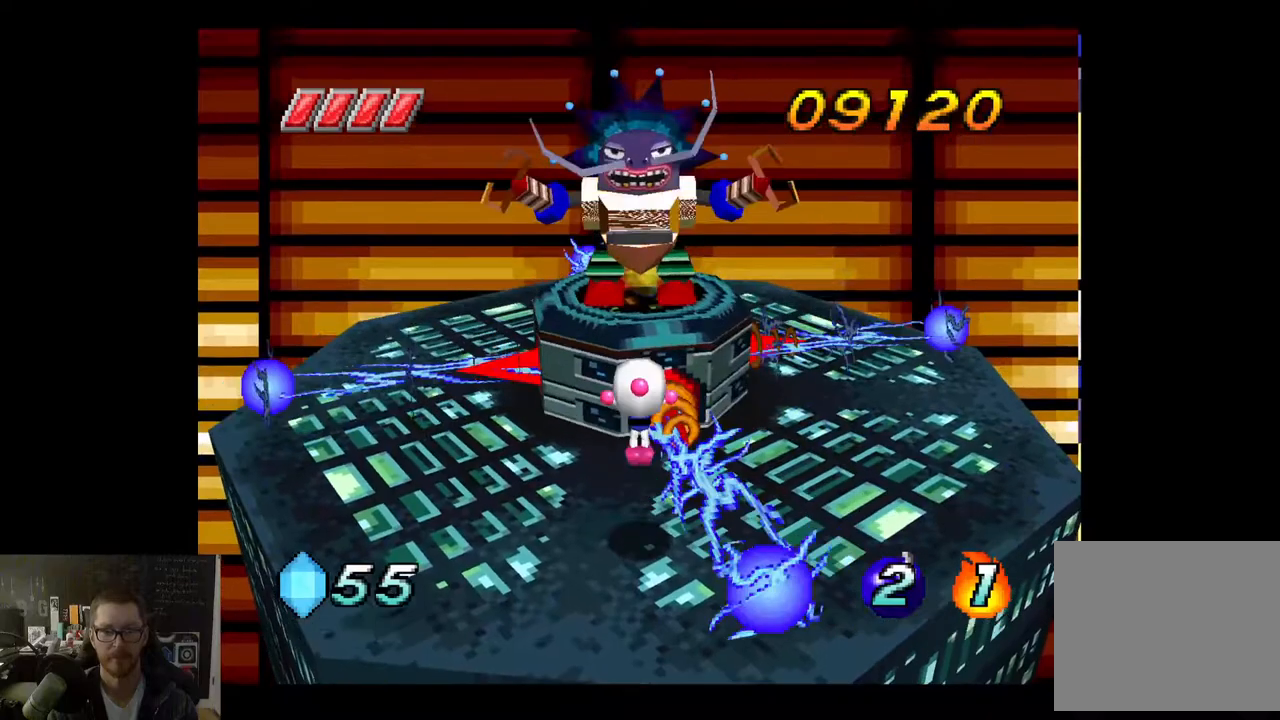
{"buttons": [], "left_stick": "center", "right_stick": "center", "events": [[150, "X", "down"], [250, "X", "up"]]}
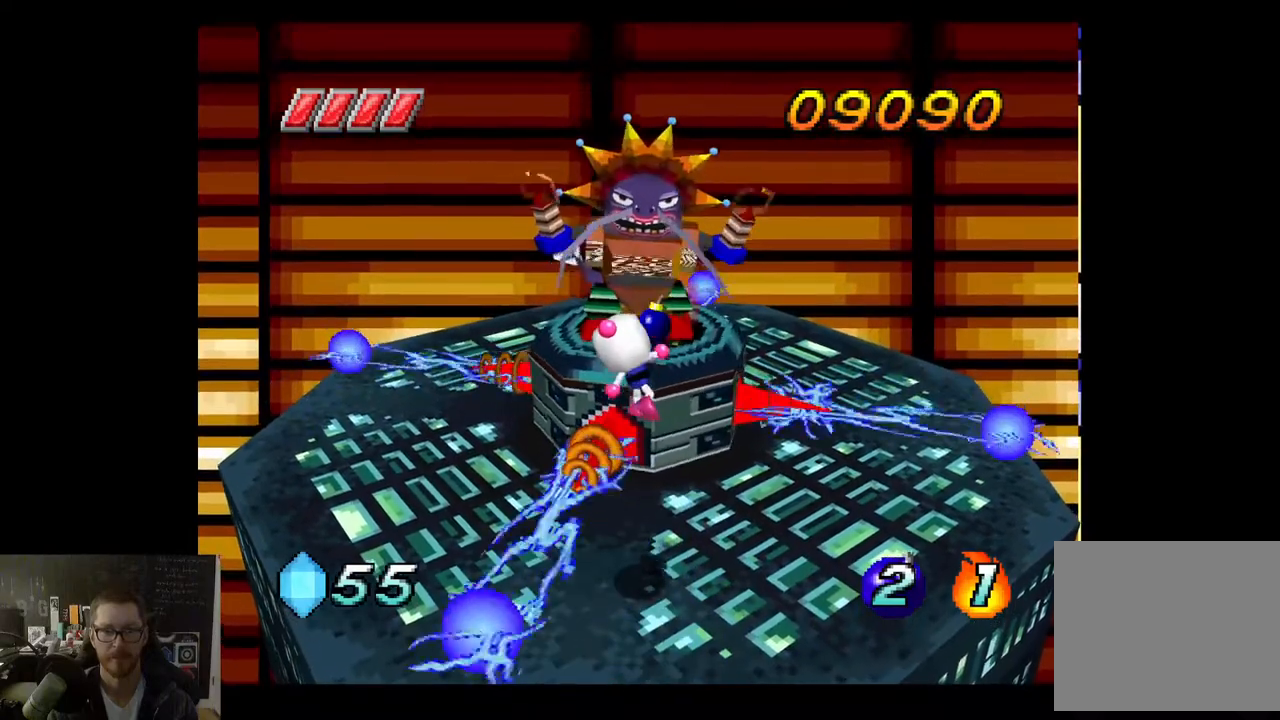
{"buttons": [], "left_stick": "center", "right_stick": "center", "events": []}
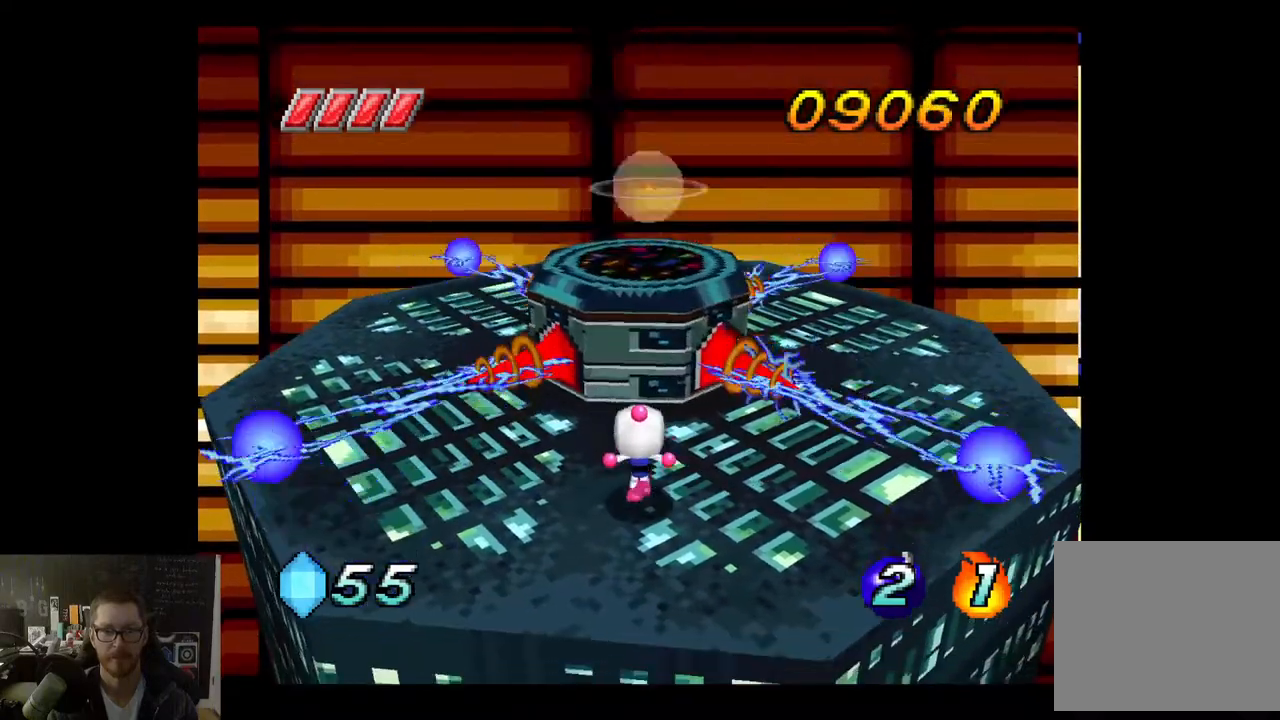
{"buttons": [], "left_stick": "center", "right_stick": "center", "events": [[250, "A", "down"], [467, "A", "up"]]}